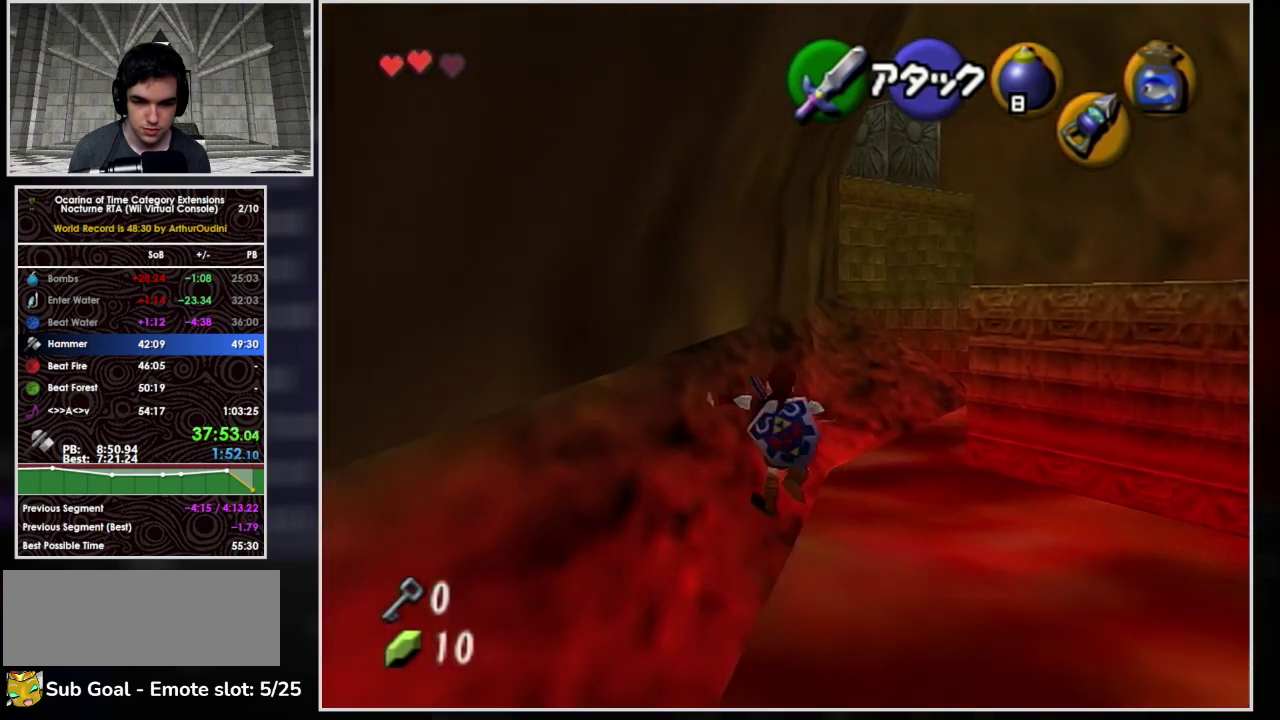
Gameplay with a controller (Nintendo layout); each line is a JSON object with the inputs held at the frame after it. "events" lists button and stick changes between this image and that frame as [ms after this image, input, new state], when the widget could be followed in between. Not read: L3 R3.
{"buttons": ["A"], "left_stick": "up-right", "events": [[367, "left_stick", "up-right"], [433, "A", "up"], [500, "A", "down"]]}
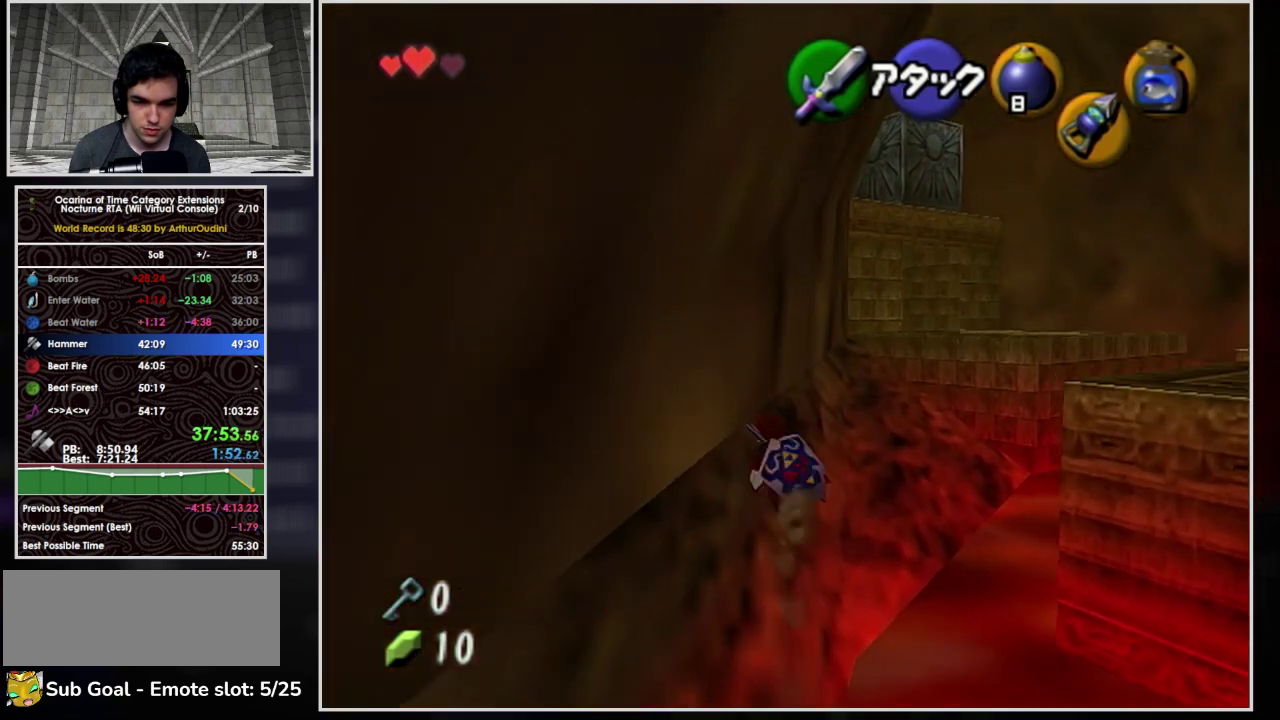
{"buttons": ["A"], "left_stick": "up", "events": [[467, "left_stick", "up"]]}
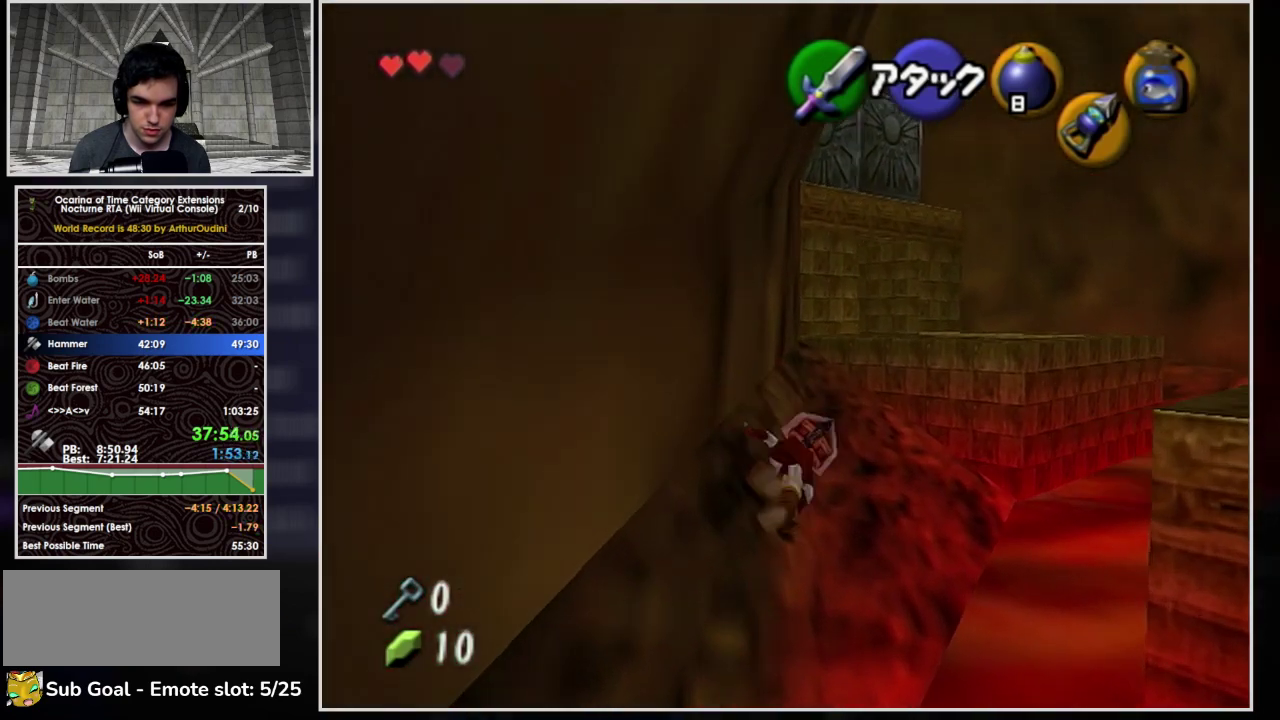
{"buttons": ["A"], "left_stick": "up-left", "events": [[200, "A", "up"], [267, "left_stick", "up-left"], [367, "A", "down"]]}
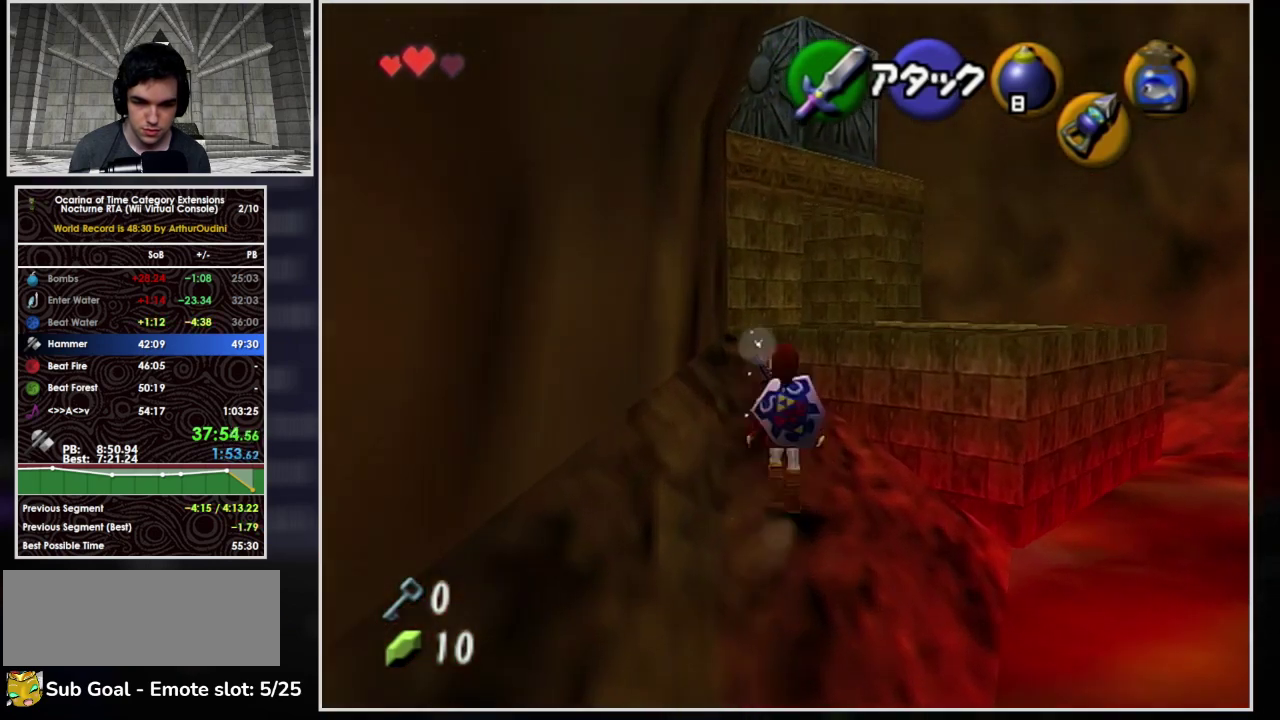
{"buttons": [], "left_stick": "up-left", "events": [[133, "left_stick", "up"], [500, "A", "up"], [500, "left_stick", "up-left"]]}
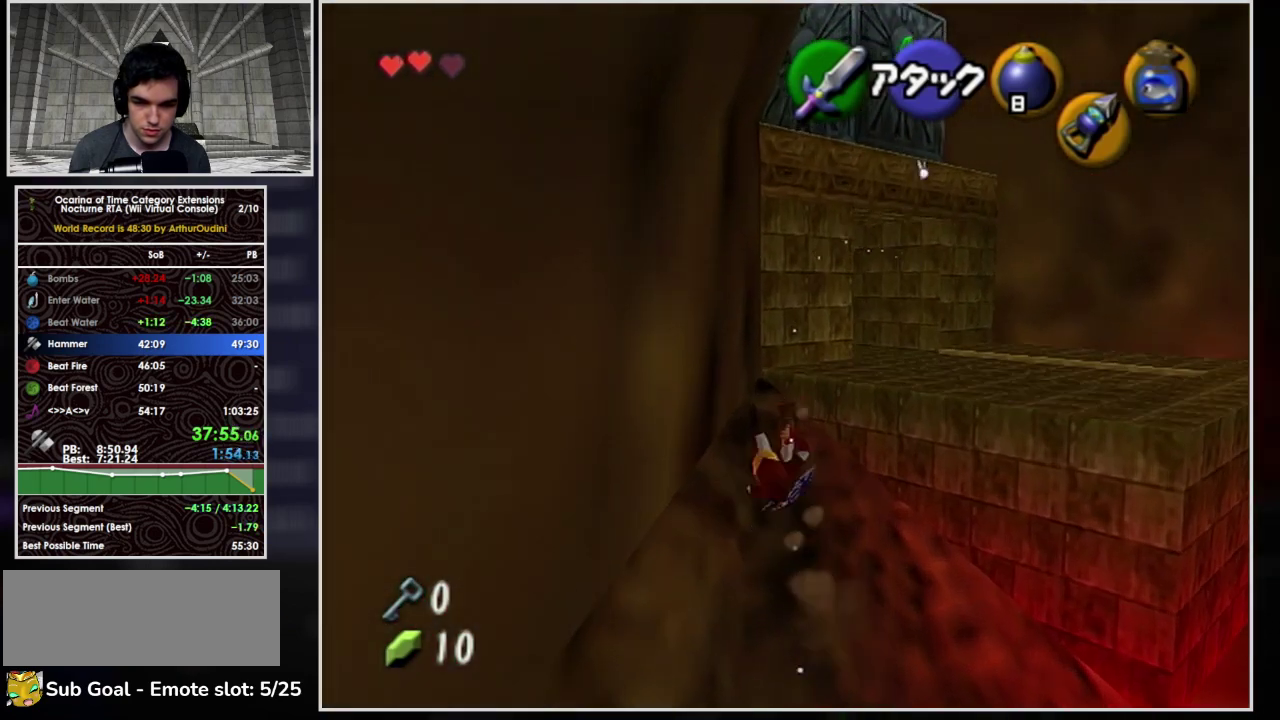
{"buttons": ["A", "L1"], "left_stick": "right", "events": [[100, "L1", "down"], [200, "left_stick", "right"], [233, "A", "down"], [433, "A", "up"], [500, "A", "down"]]}
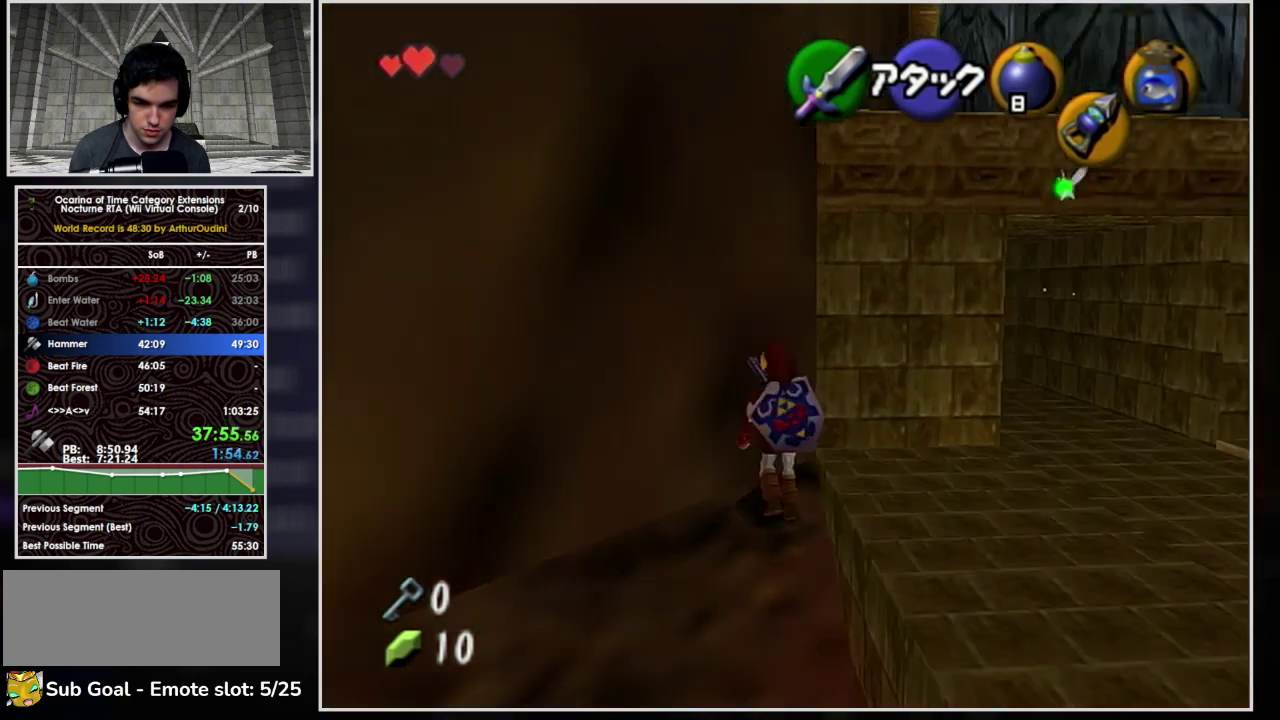
{"buttons": [], "left_stick": "up", "events": [[233, "left_stick", "up-right"], [300, "A", "up"], [333, "L1", "up"], [433, "left_stick", "up"]]}
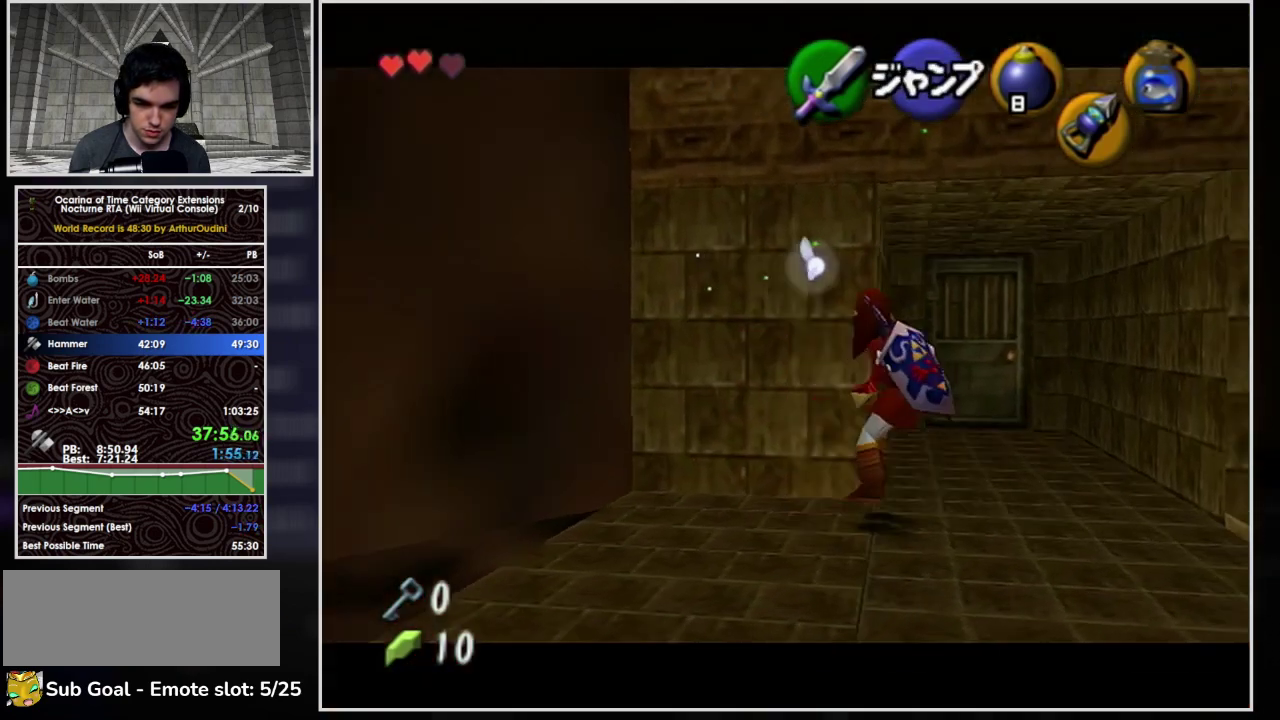
{"buttons": ["A"], "left_stick": "up", "events": [[167, "A", "down"]]}
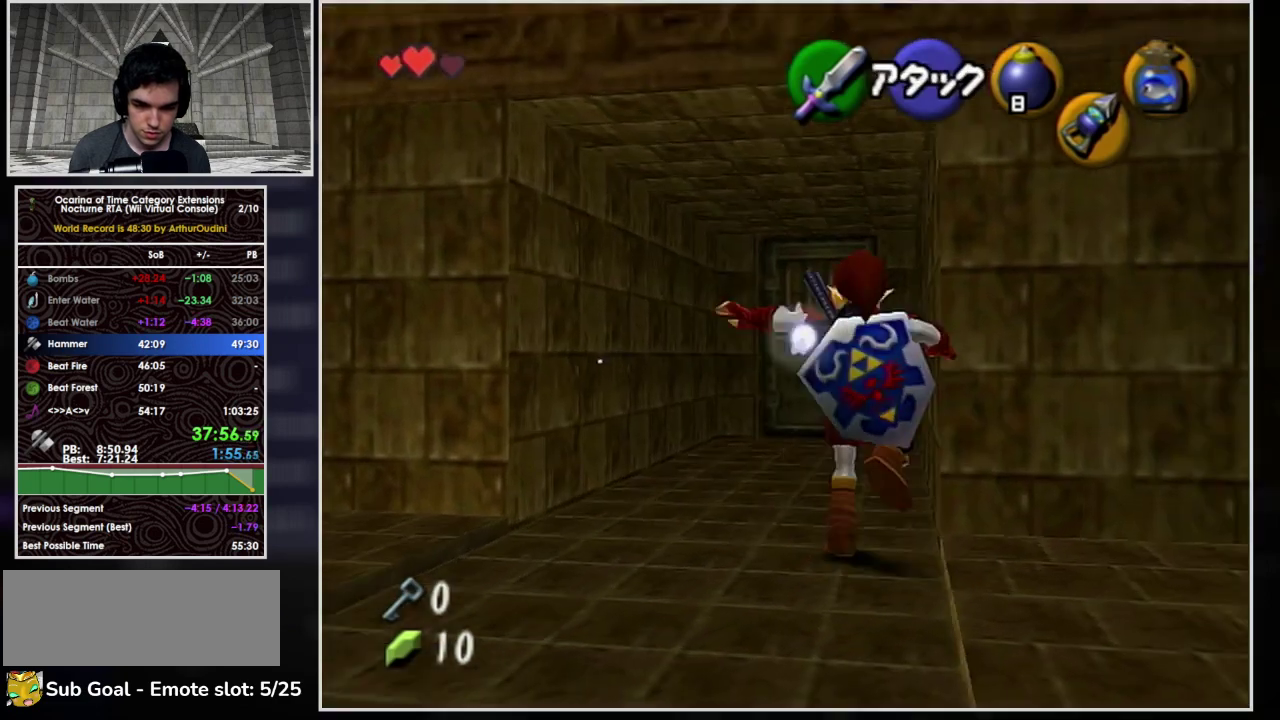
{"buttons": [], "left_stick": "up", "events": [[433, "A", "up"]]}
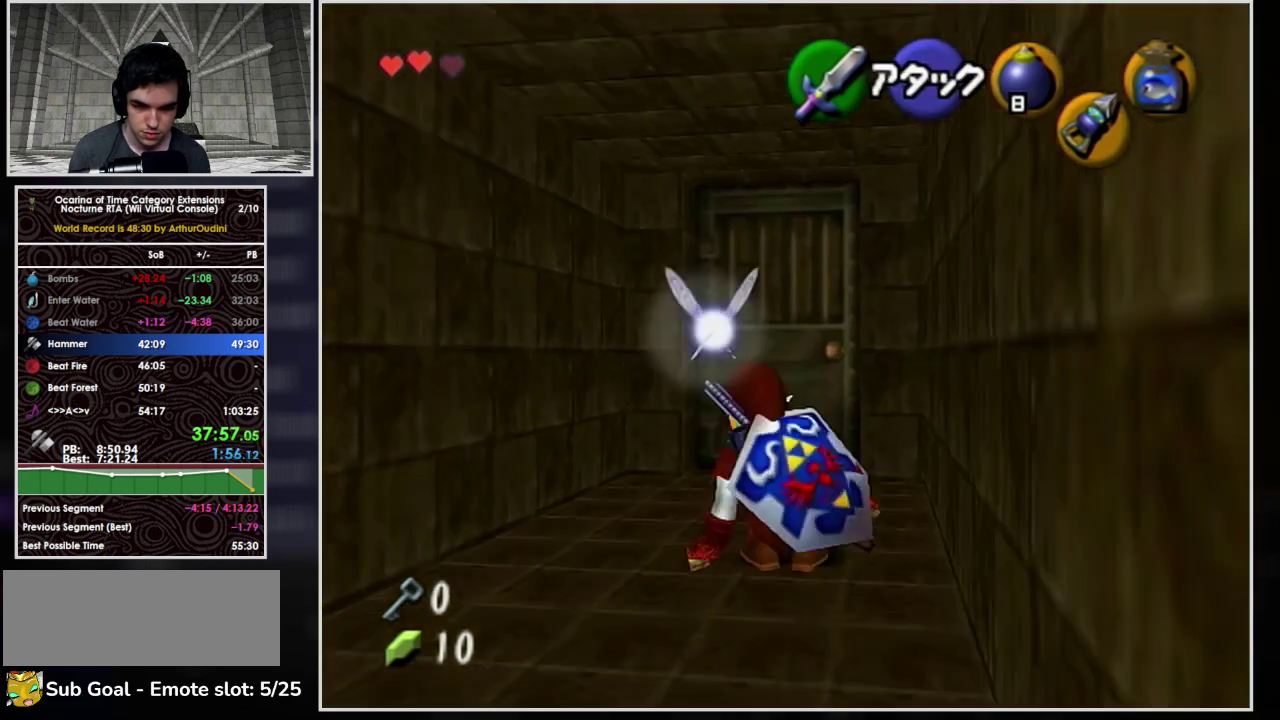
{"buttons": ["L1"], "left_stick": "center", "events": [[167, "L1", "down"], [267, "A", "down"], [400, "left_stick", "center"], [433, "A", "up"]]}
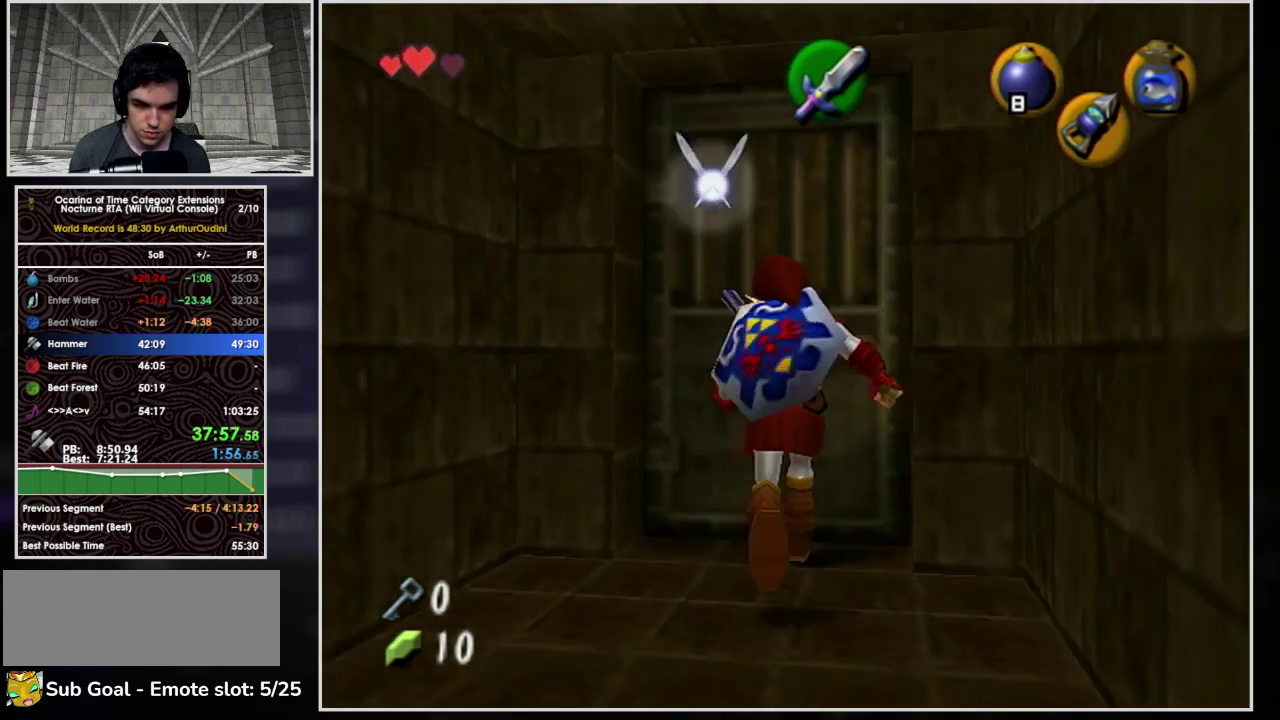
{"buttons": [], "left_stick": "center", "events": [[400, "L1", "up"]]}
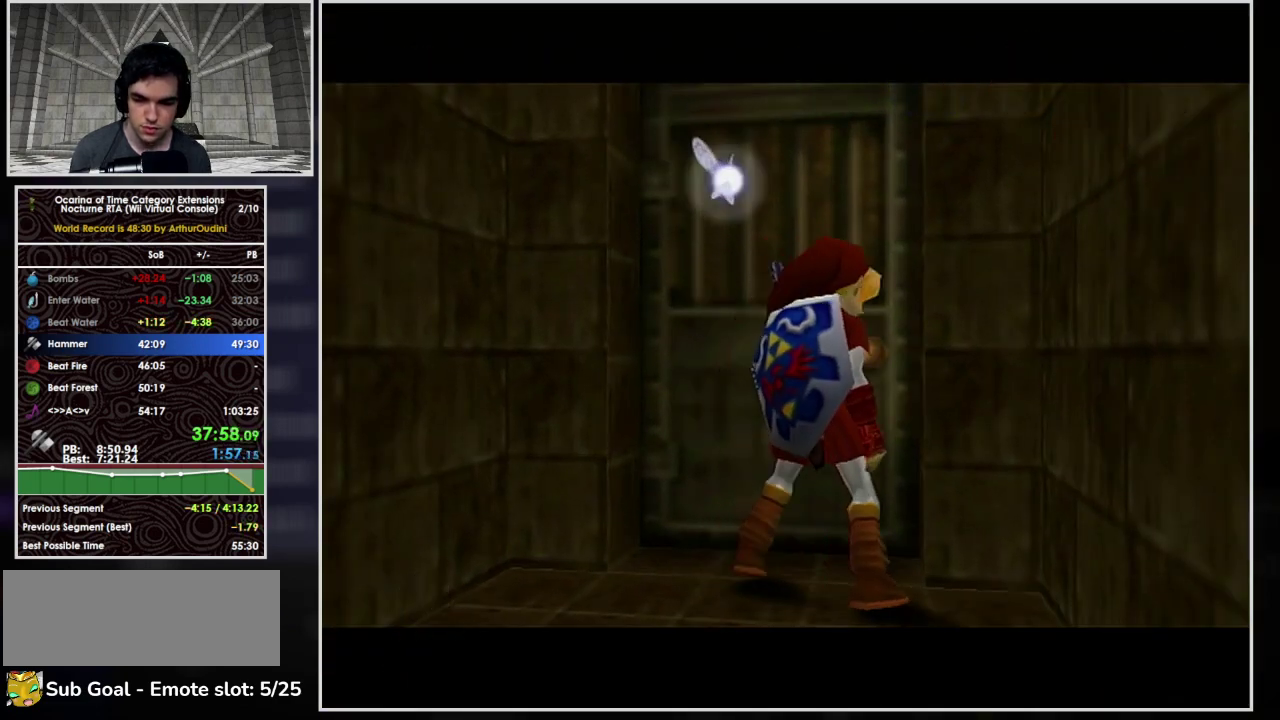
{"buttons": [], "left_stick": "center", "events": []}
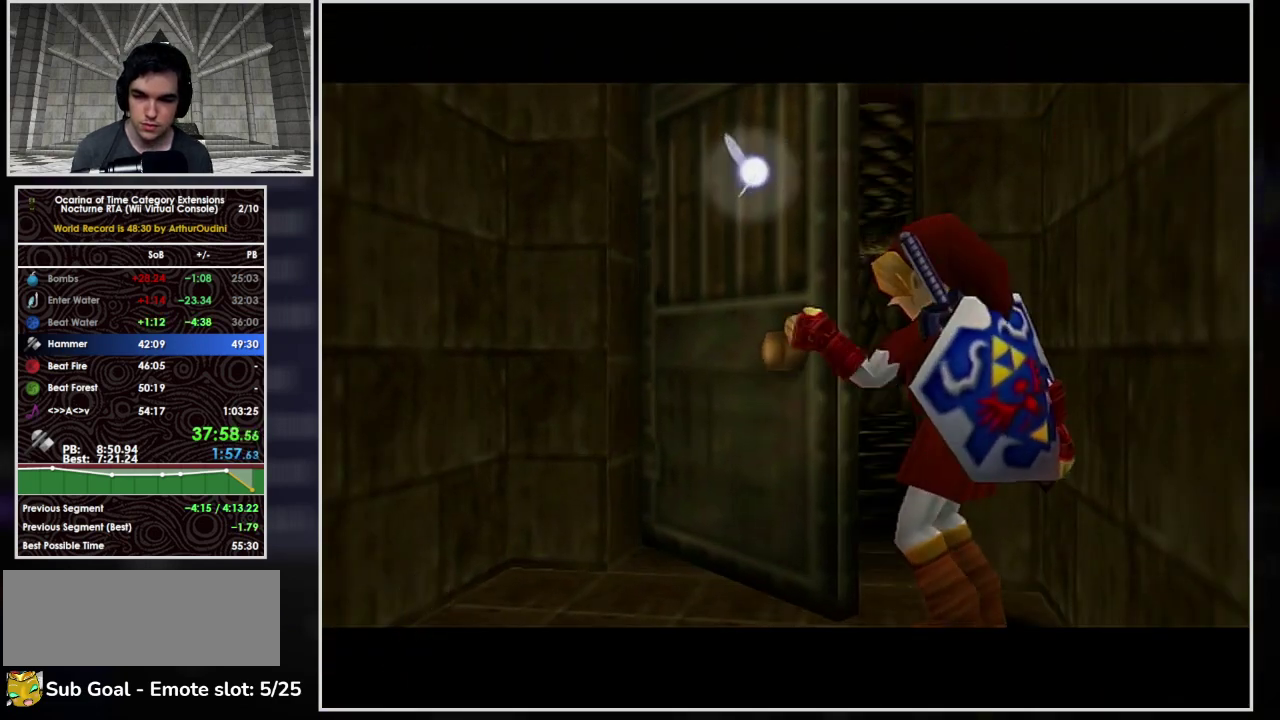
{"buttons": [], "left_stick": "center", "events": []}
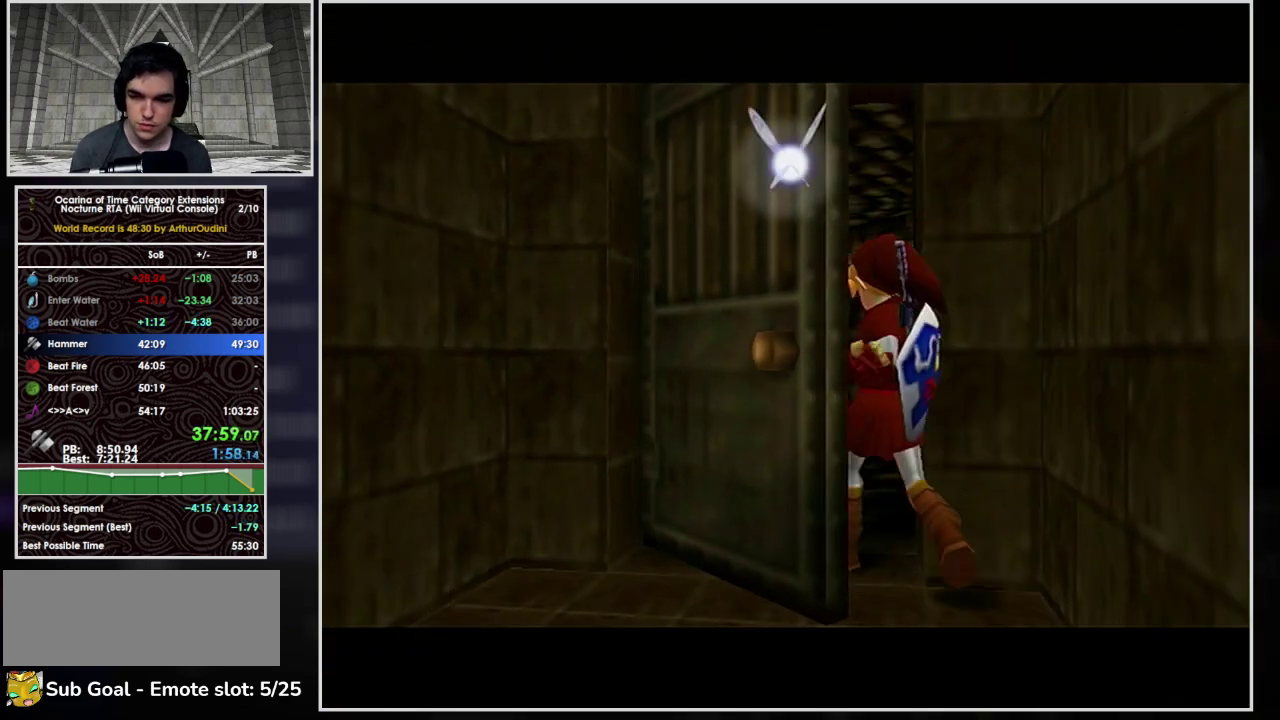
{"buttons": [], "left_stick": "center", "events": []}
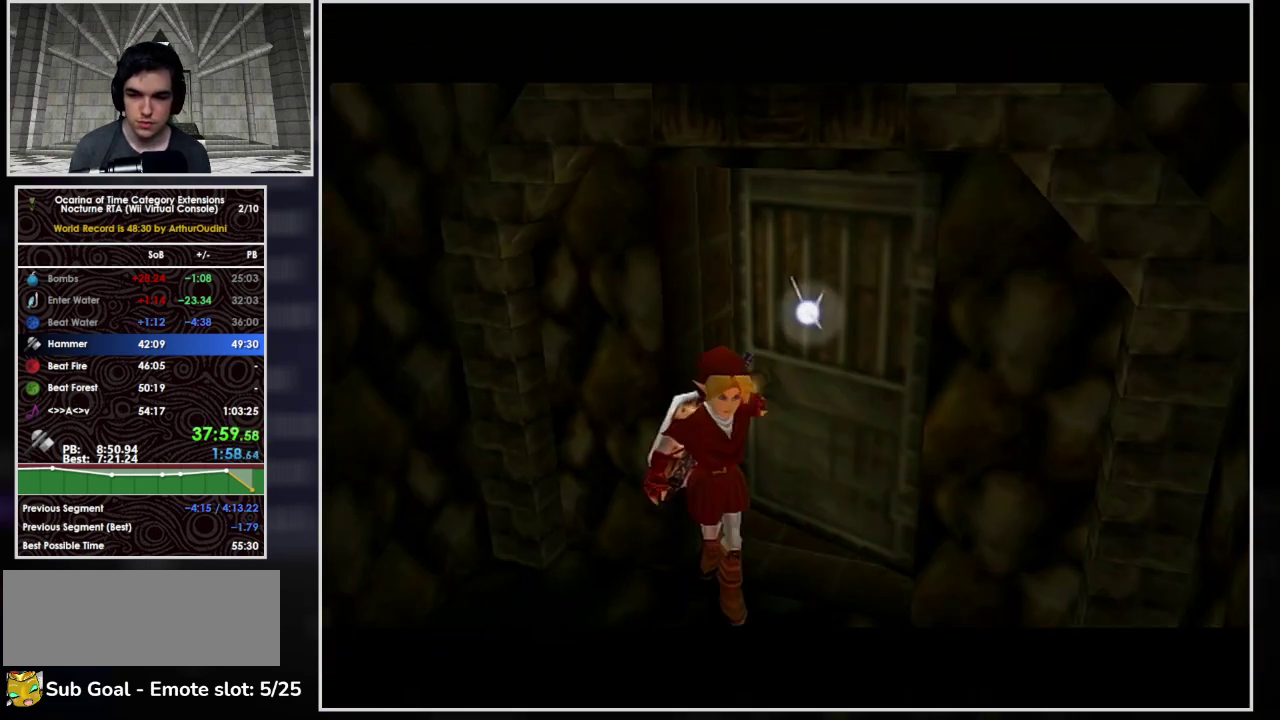
{"buttons": [], "left_stick": "up", "events": [[33, "left_stick", "up"]]}
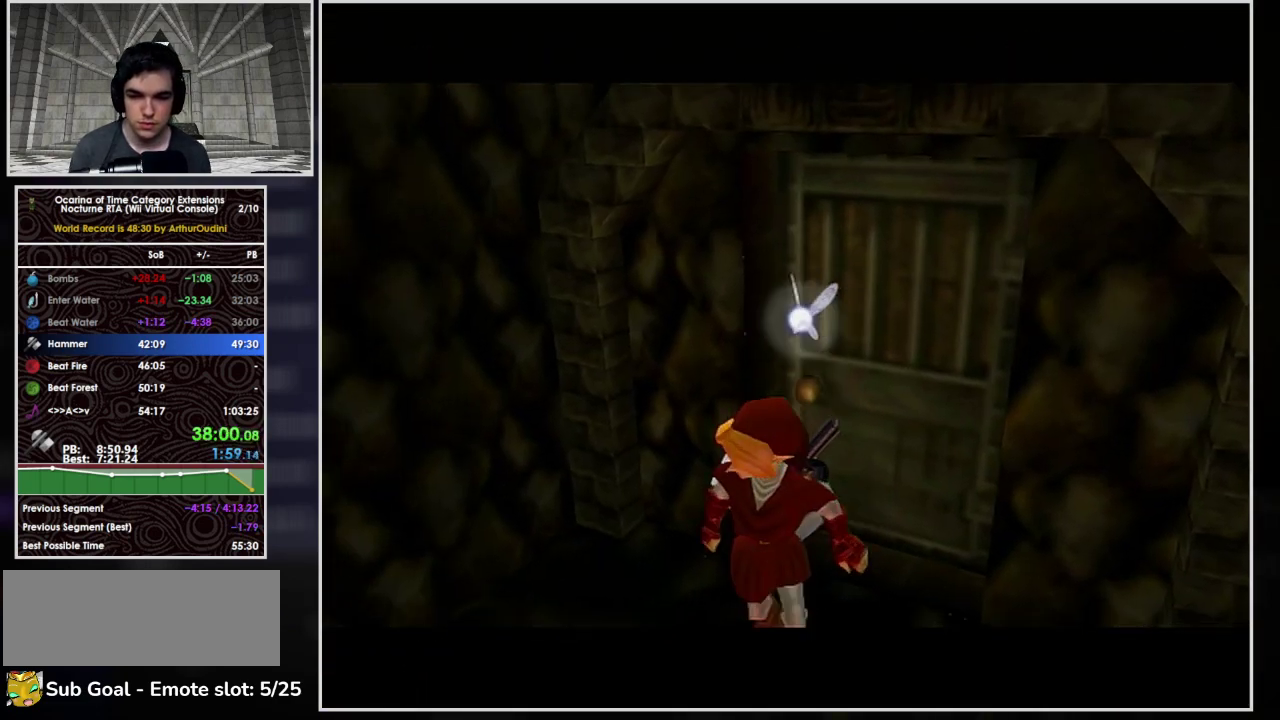
{"buttons": [], "left_stick": "up", "events": []}
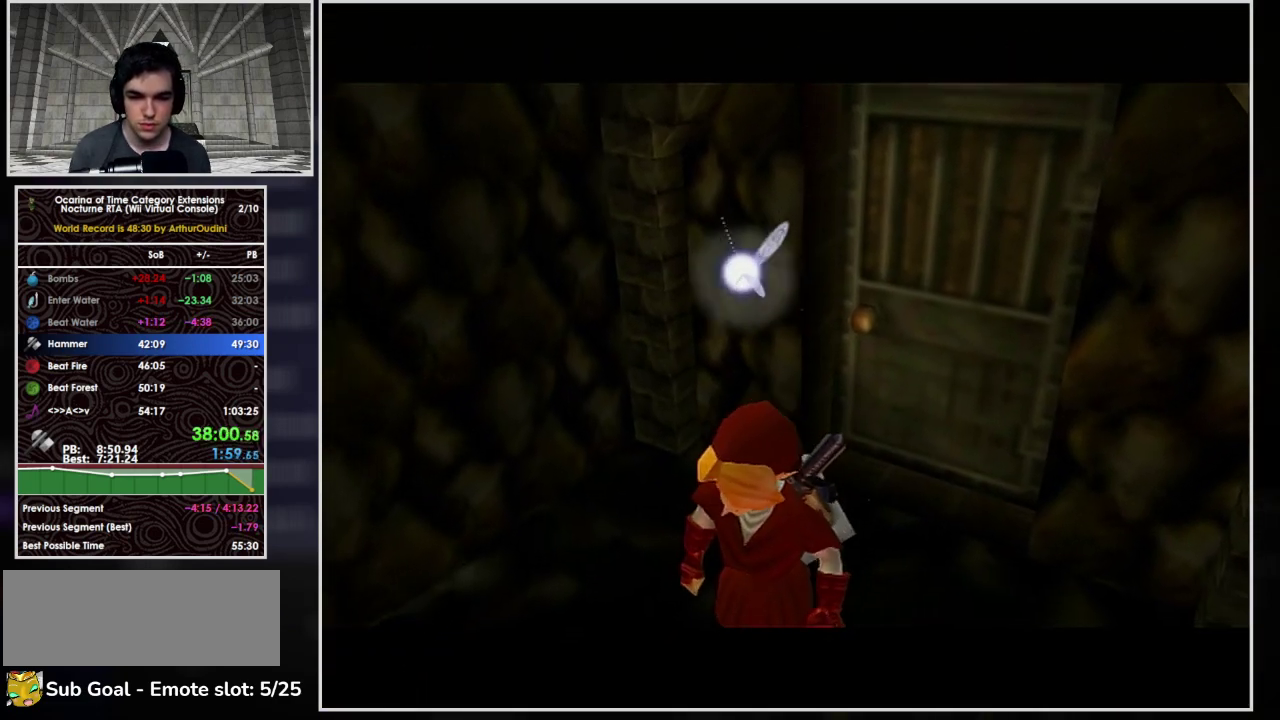
{"buttons": [], "left_stick": "up", "events": []}
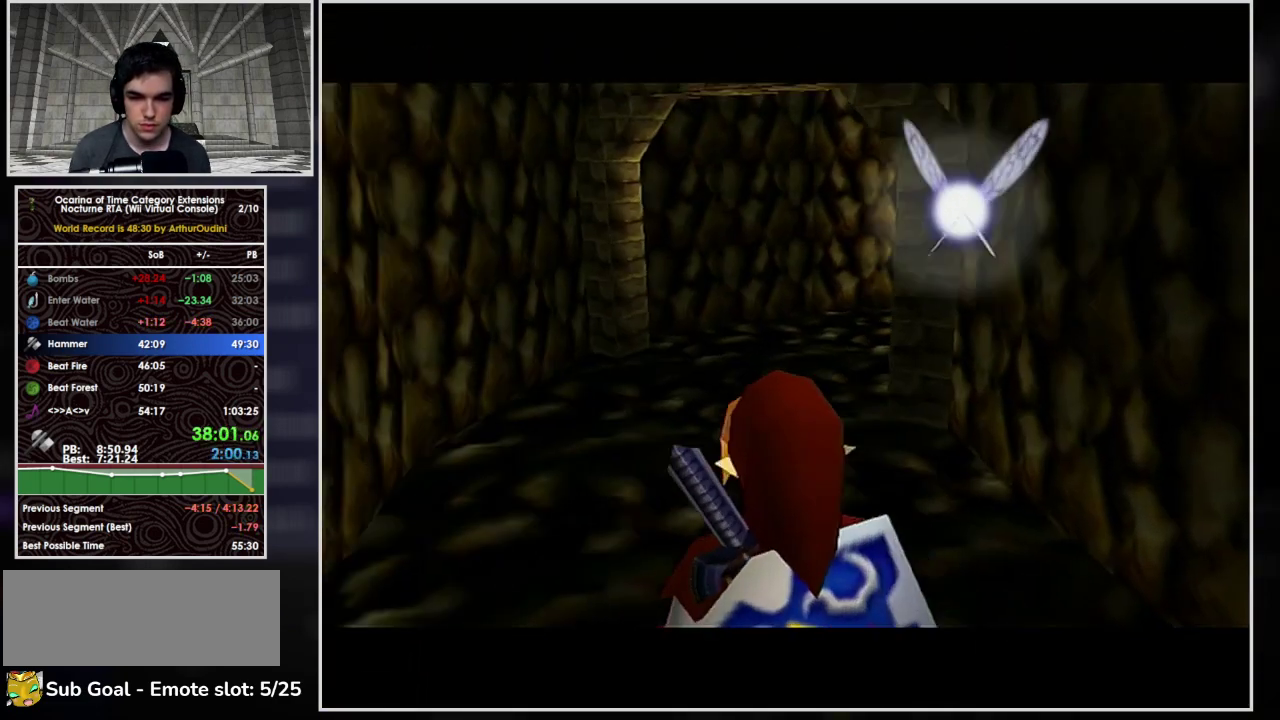
{"buttons": ["A", "L1"], "left_stick": "up", "events": [[133, "A", "down"], [267, "L1", "down"]]}